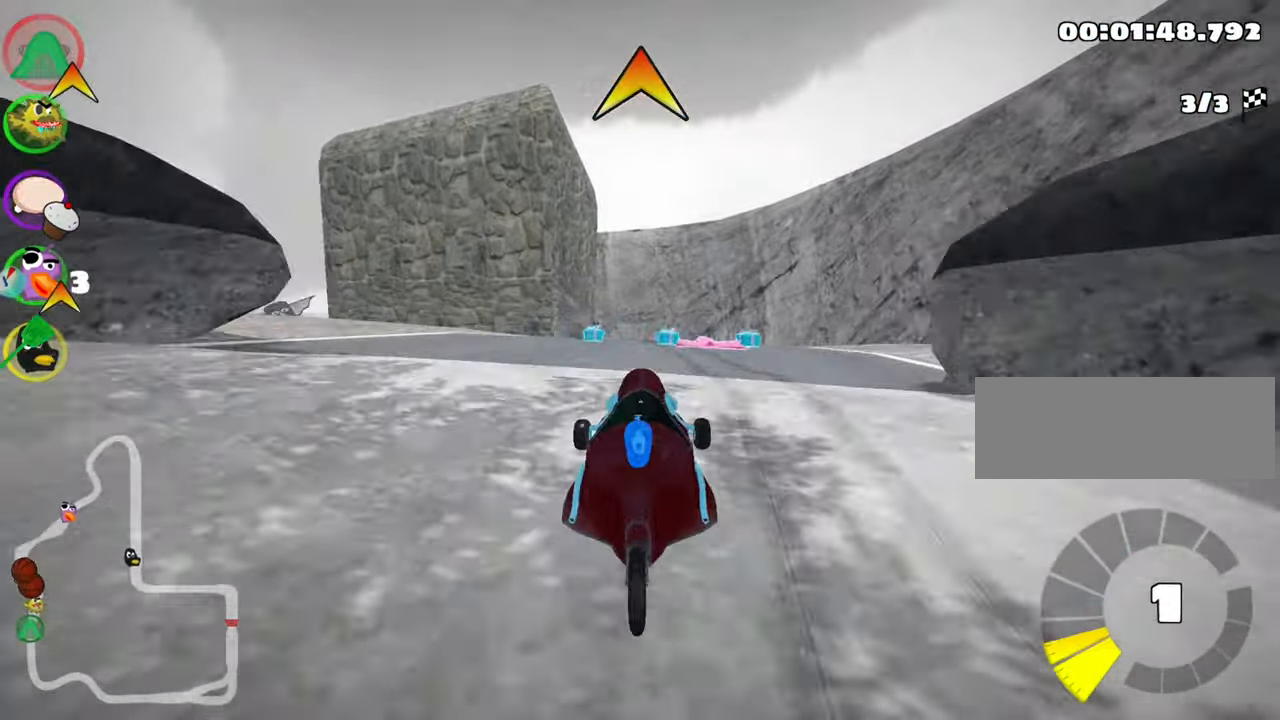
Gameplay with keyboard; each line is a JSON object with the keys held at the frame after it. "events" lists presses ("down") and releases ("up") of "down", "fire", "flag", "left", "look", "nitro", "right", "skid" and "up" between this image and that frame as [ms after this image, input, new state], when the widget could be followed in between. No other keys are recorded. Mouse input is not recorded. Key names are as the overlay labels them; some are game actions (e.g. jump) rather than physical keys.
{"keys": ["up"], "events": []}
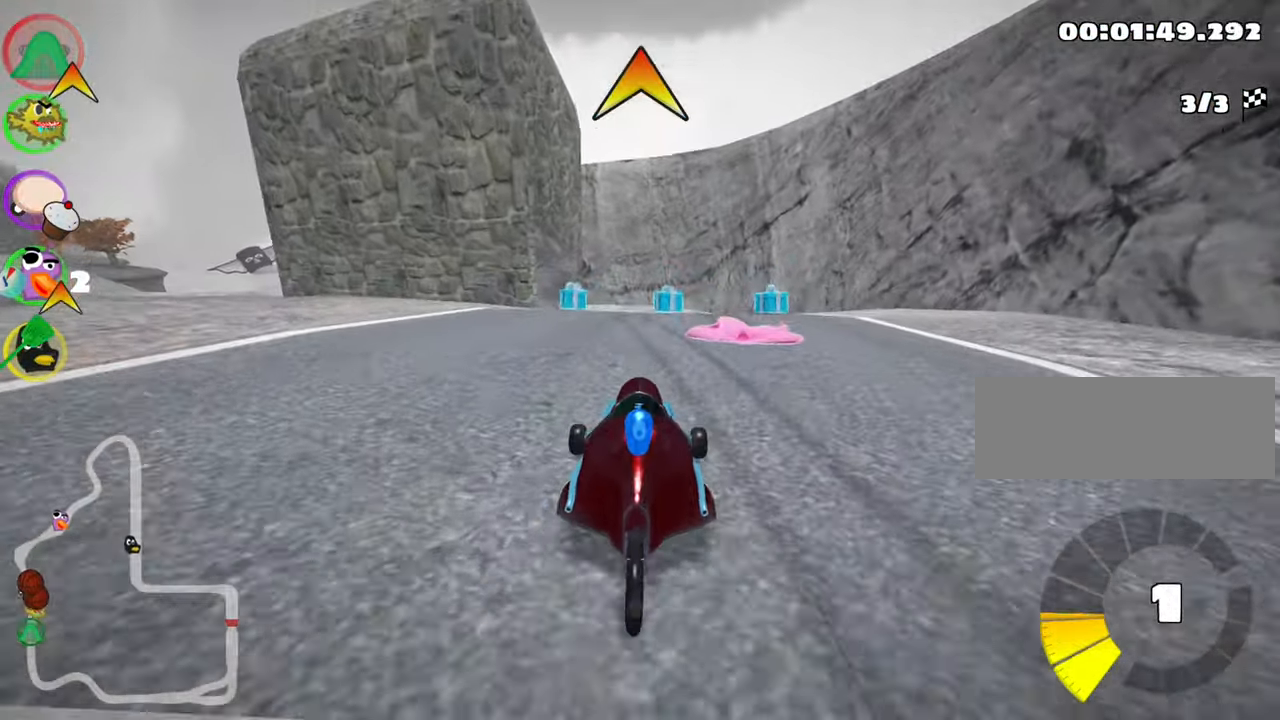
{"keys": ["right", "up"], "events": [[300, "fire", "down"], [417, "fire", "up"], [450, "right", "down"]]}
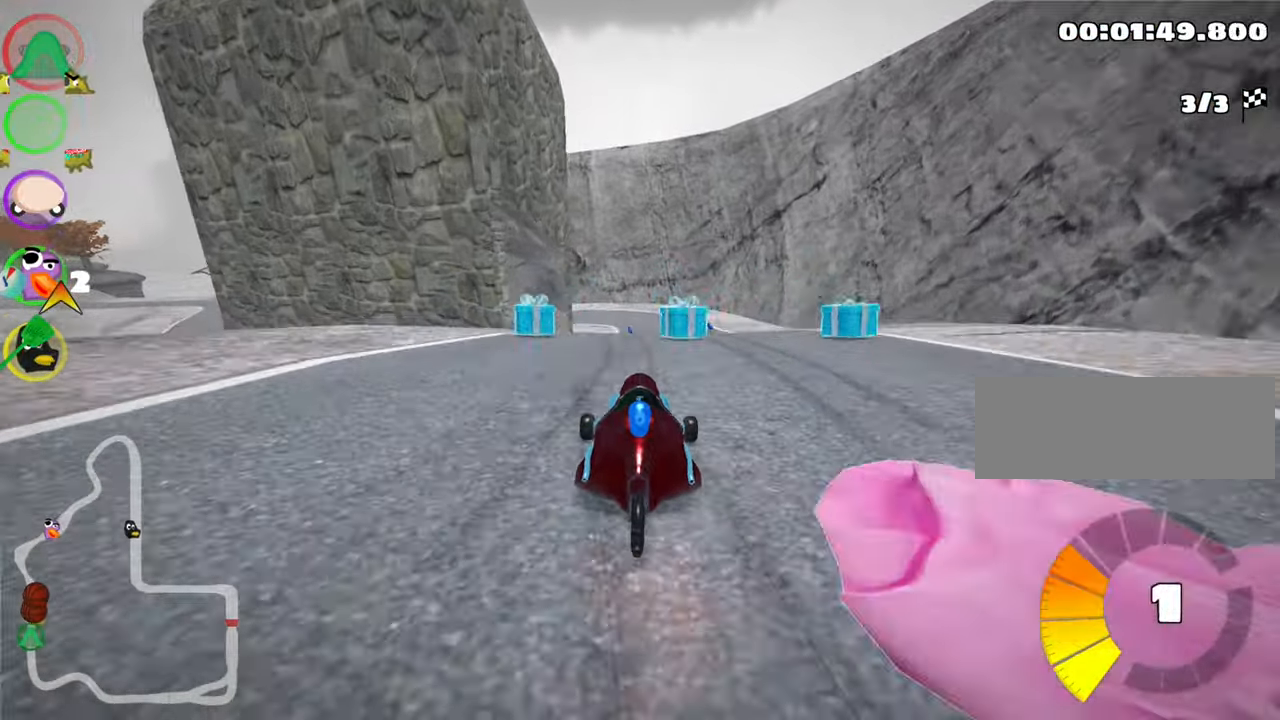
{"keys": ["left", "skid", "up"], "events": [[234, "right", "up"], [300, "skid", "down"], [350, "left", "down"]]}
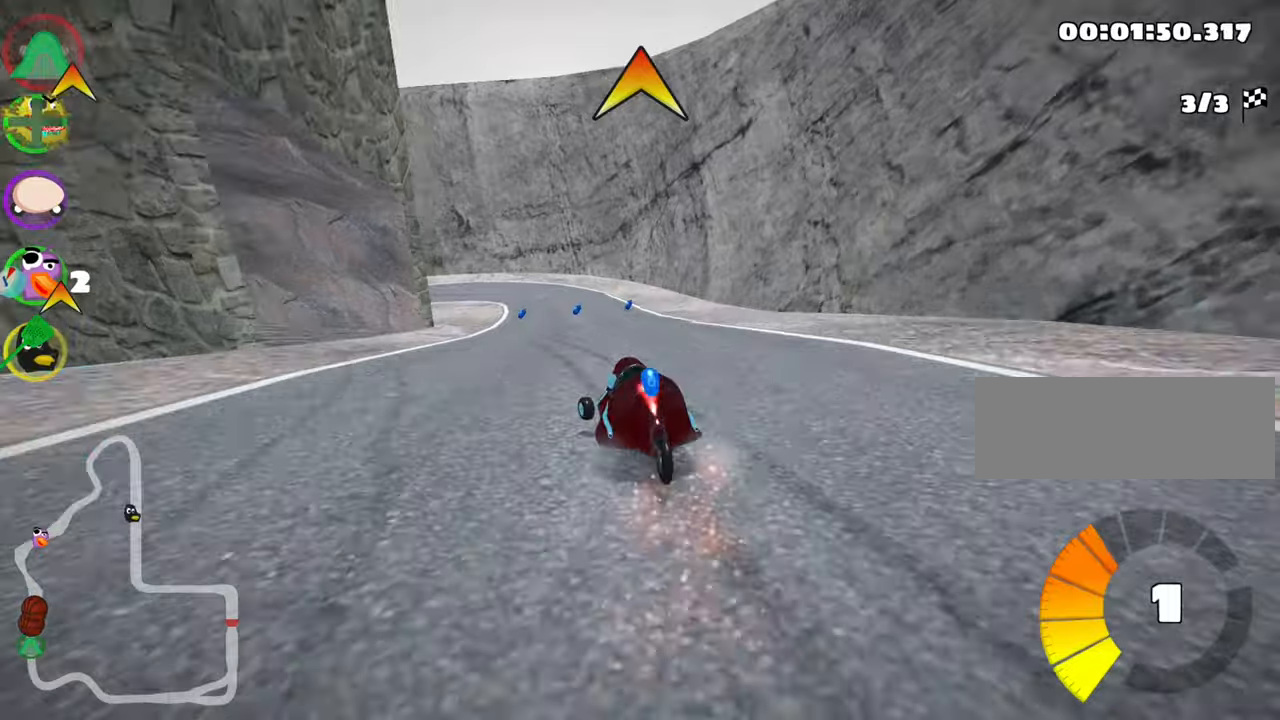
{"keys": ["right", "skid", "up"], "events": [[16, "right", "down"], [33, "left", "up"]]}
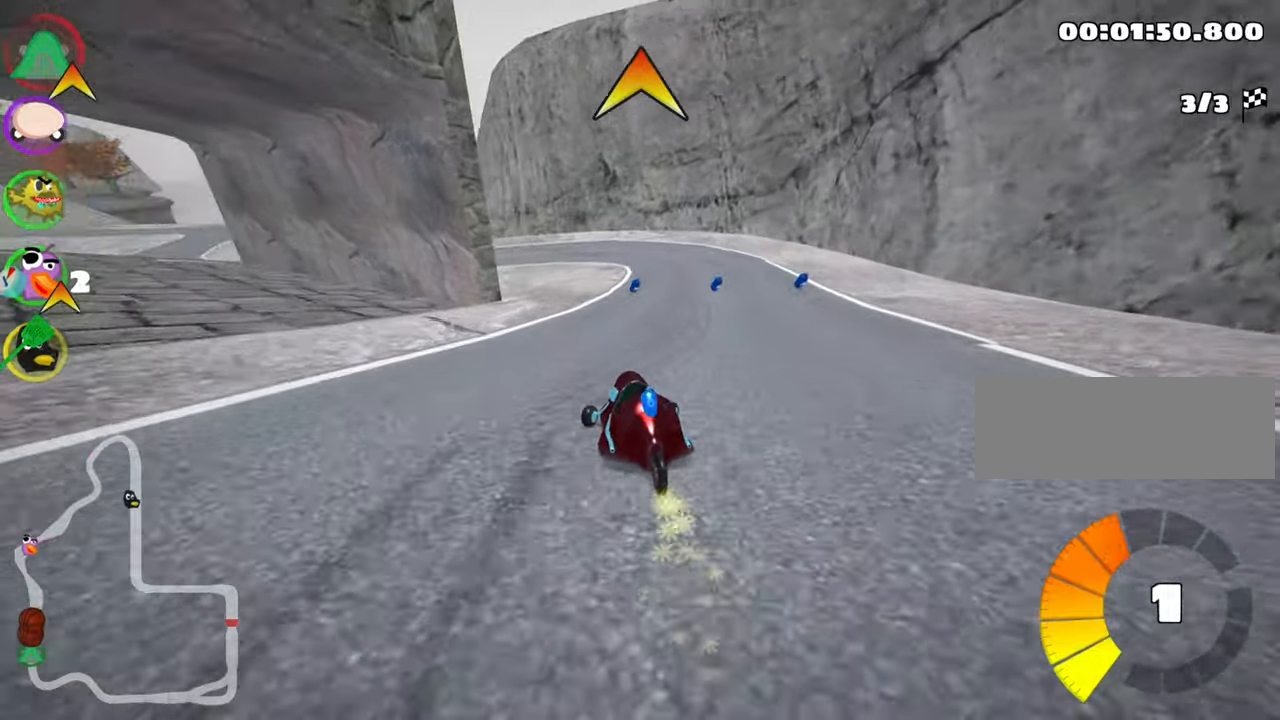
{"keys": ["right", "up"], "events": [[16, "left", "down"], [50, "right", "up"], [133, "left", "up"], [133, "right", "down"], [383, "skid", "up"]]}
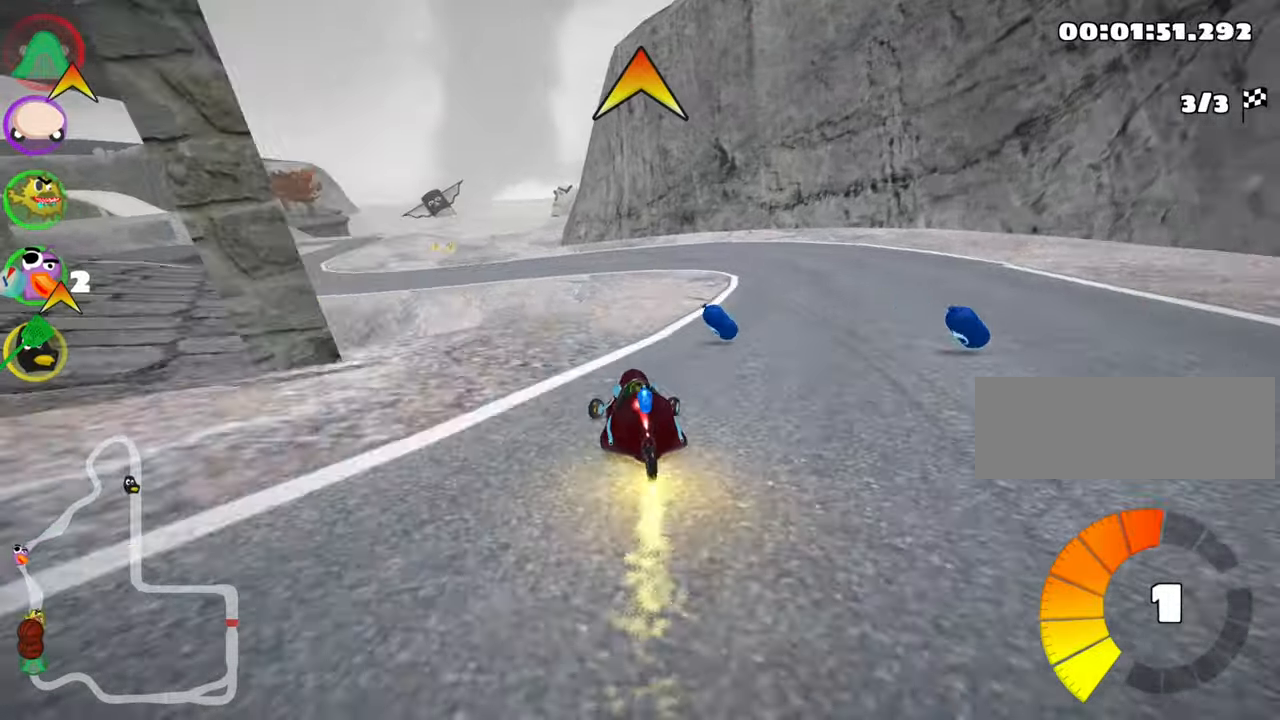
{"keys": ["left", "skid", "up"], "events": [[33, "right", "up"], [266, "left", "down"], [266, "skid", "down"]]}
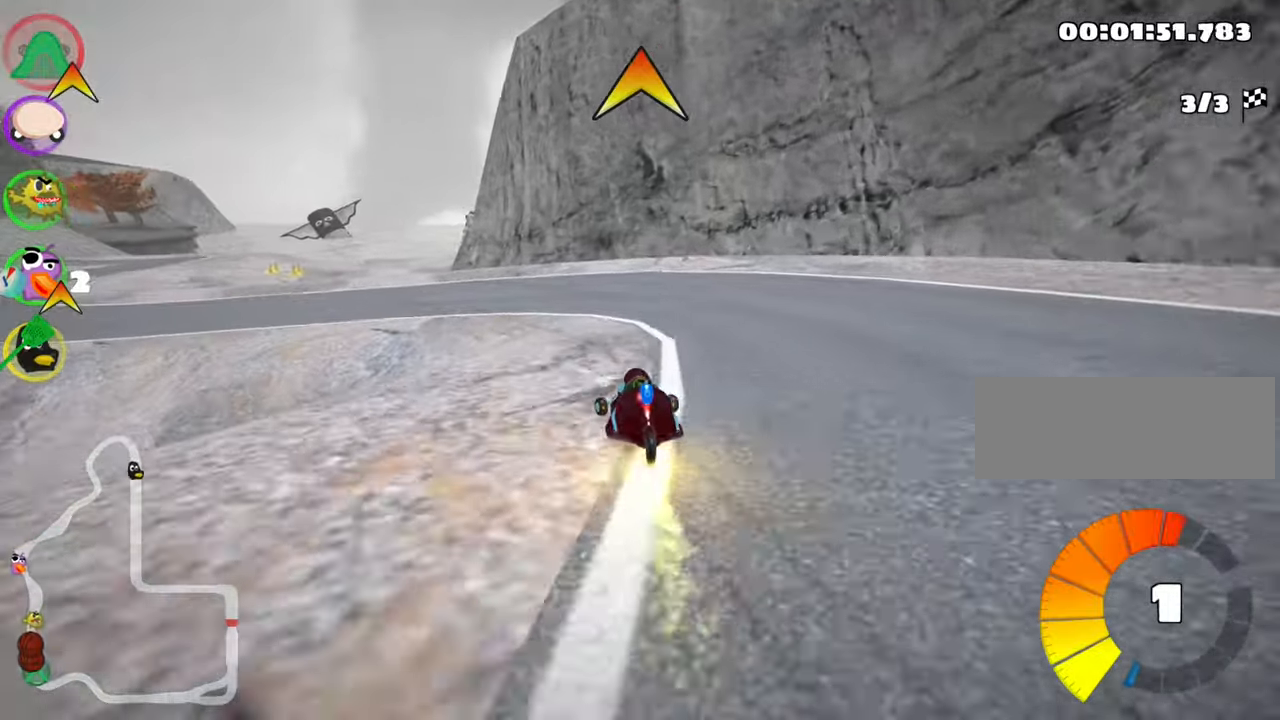
{"keys": ["left", "skid", "up"], "events": []}
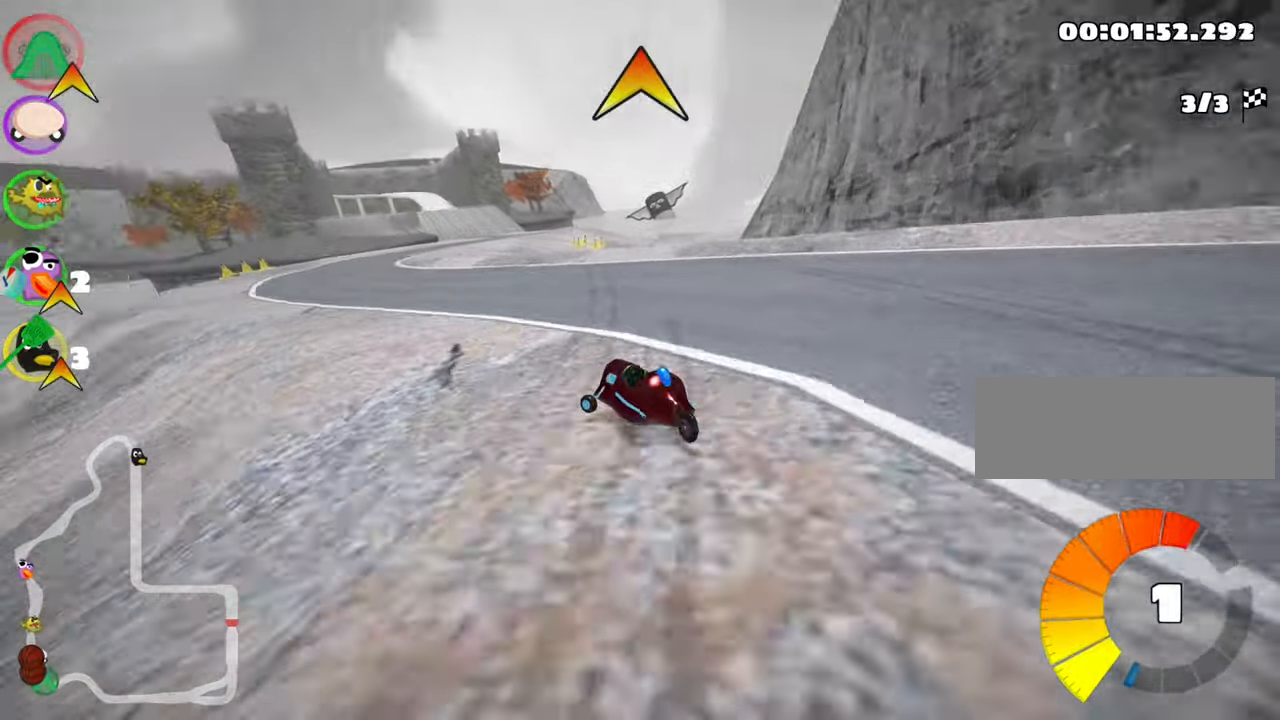
{"keys": ["skid", "up"], "events": [[366, "left", "up"]]}
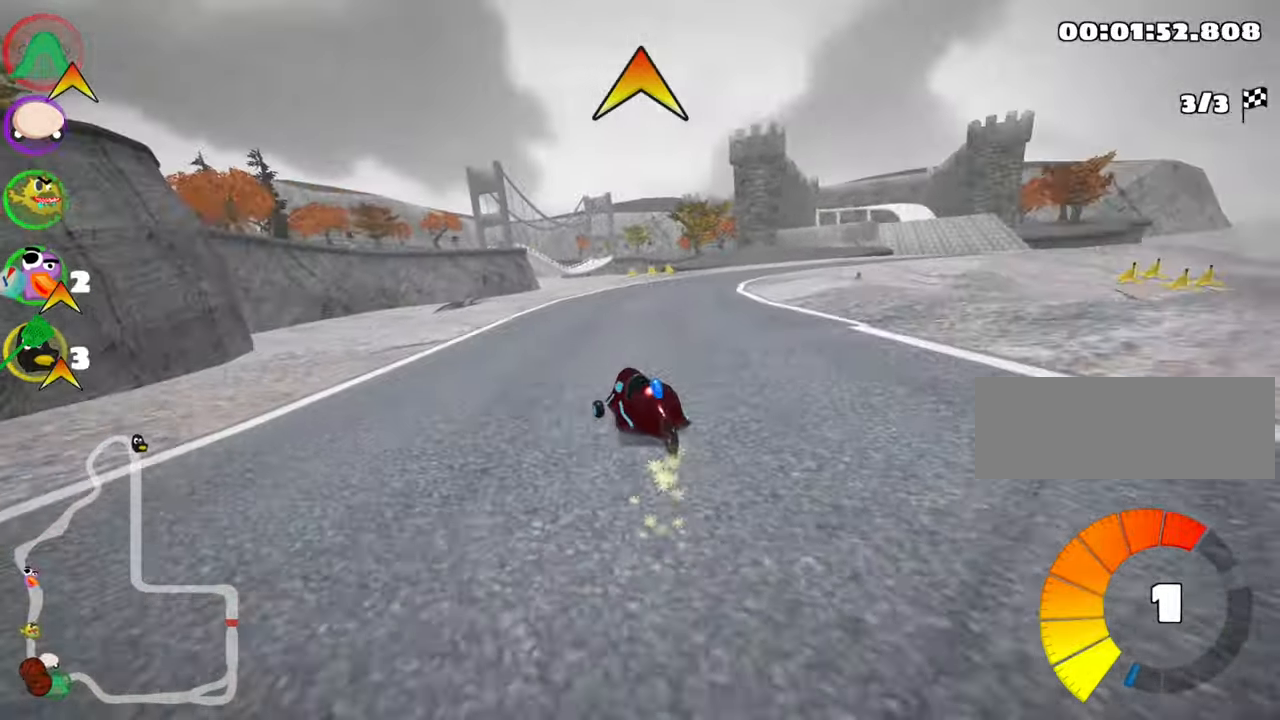
{"keys": ["left", "up"], "events": [[350, "skid", "up"], [500, "left", "down"]]}
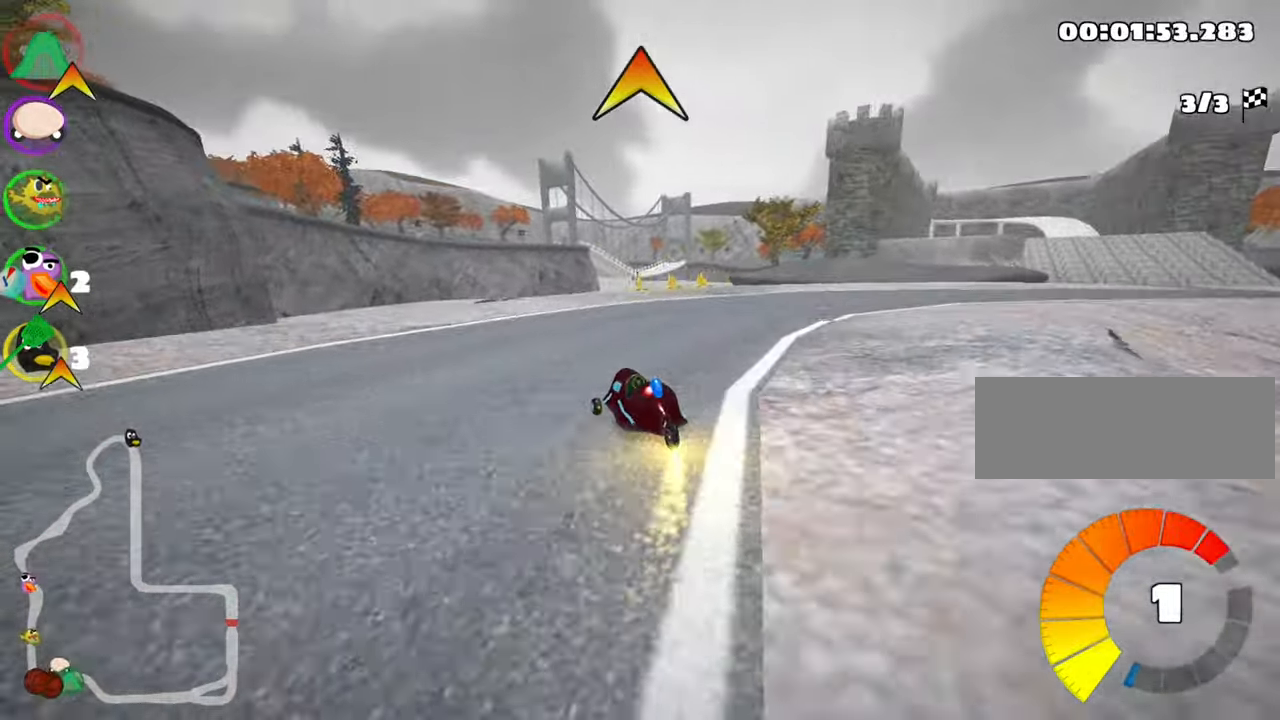
{"keys": ["left", "up"], "events": [[83, "left", "up"], [266, "fire", "down"], [366, "fire", "up"], [500, "left", "down"]]}
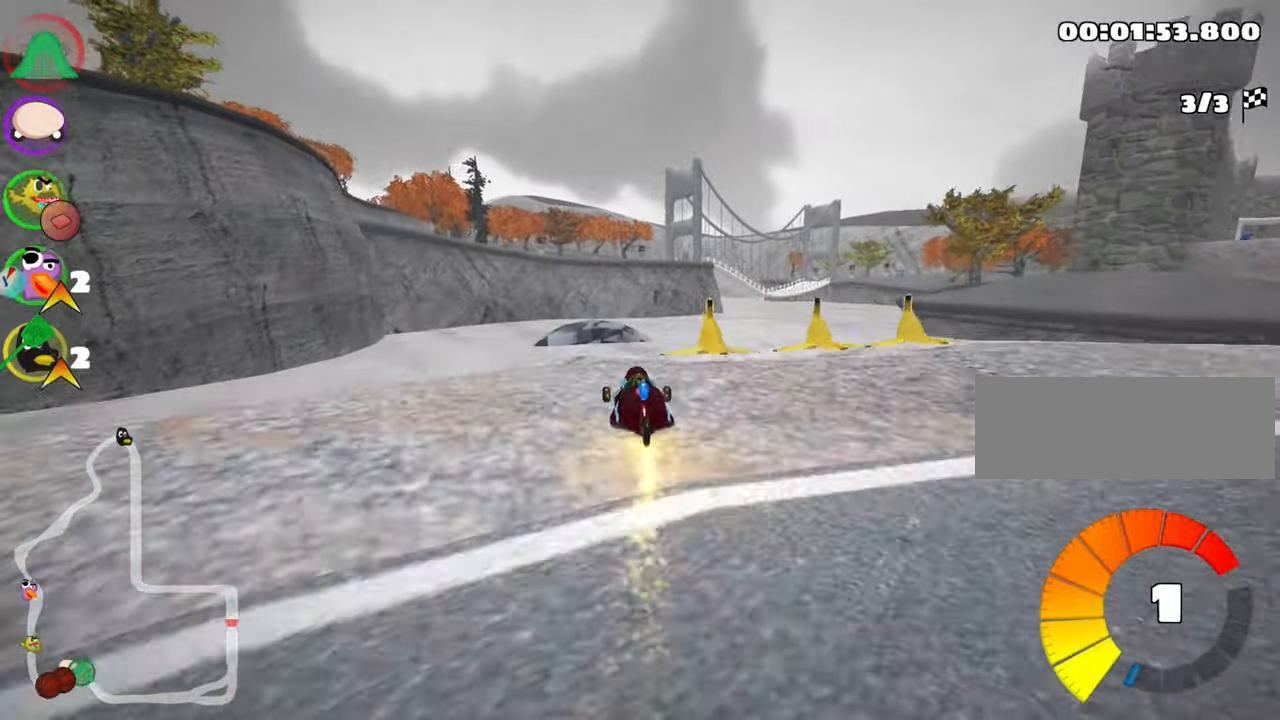
{"keys": ["up"], "events": [[116, "skid", "down"], [183, "left", "up"], [233, "skid", "up"]]}
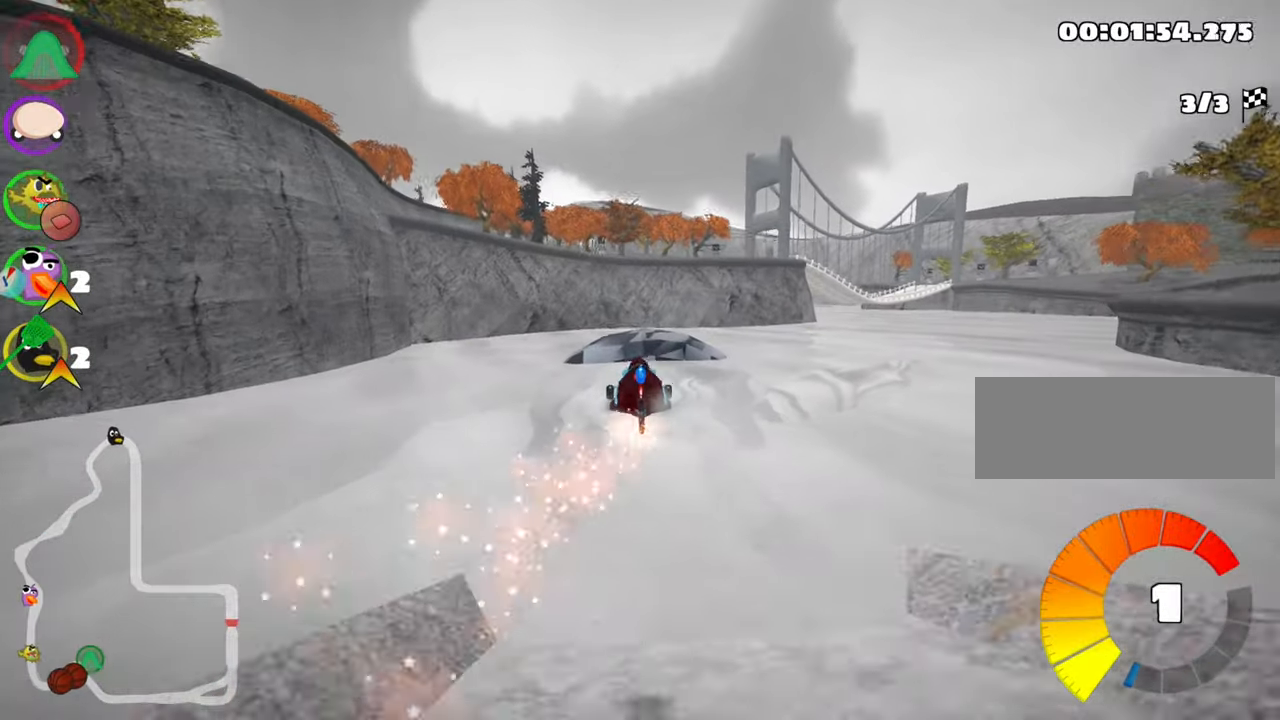
{"keys": ["left", "skid", "up"], "events": [[33, "skid", "down"], [50, "left", "down"]]}
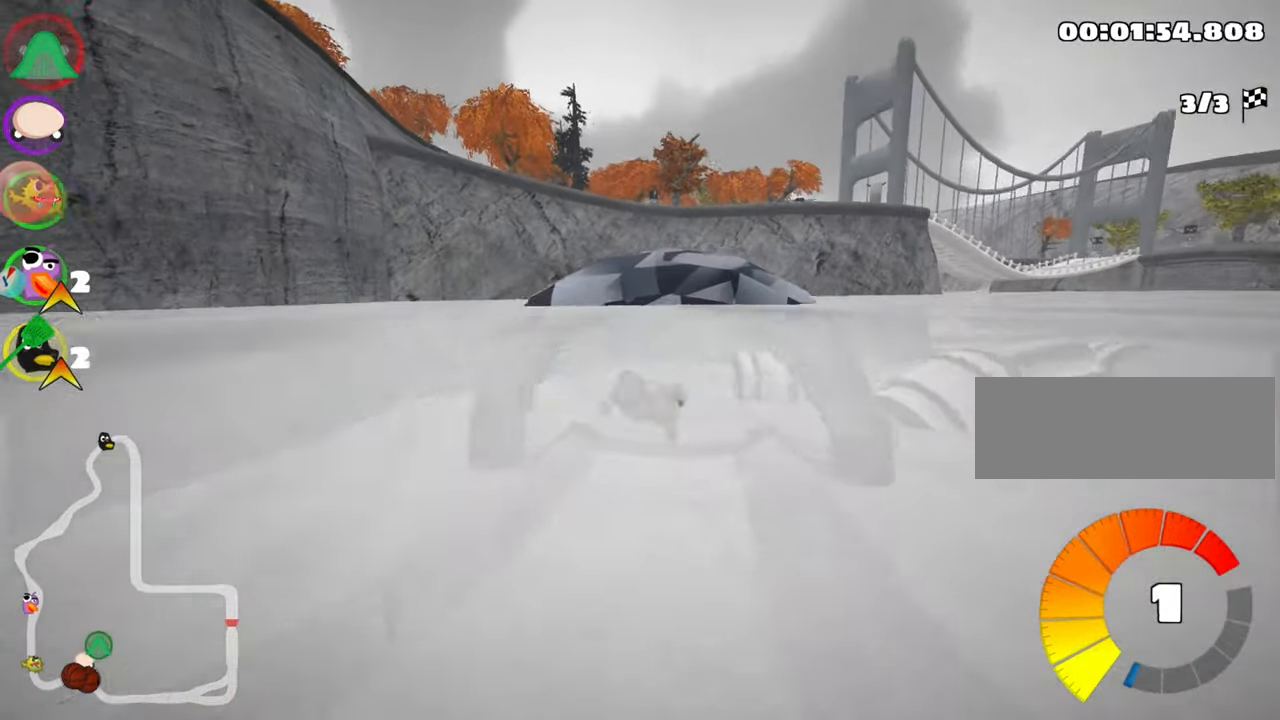
{"keys": ["left", "skid", "up"], "events": []}
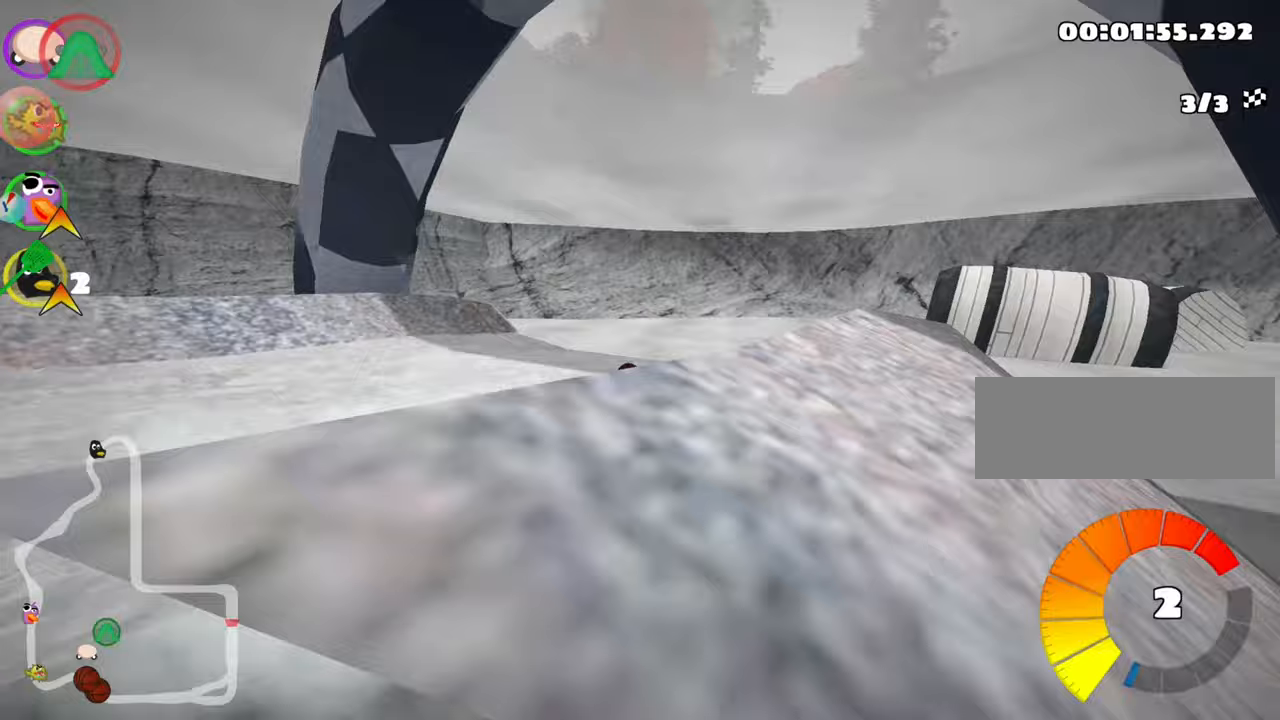
{"keys": [], "events": [[200, "left", "up"], [200, "skid", "up"], [250, "up", "up"]]}
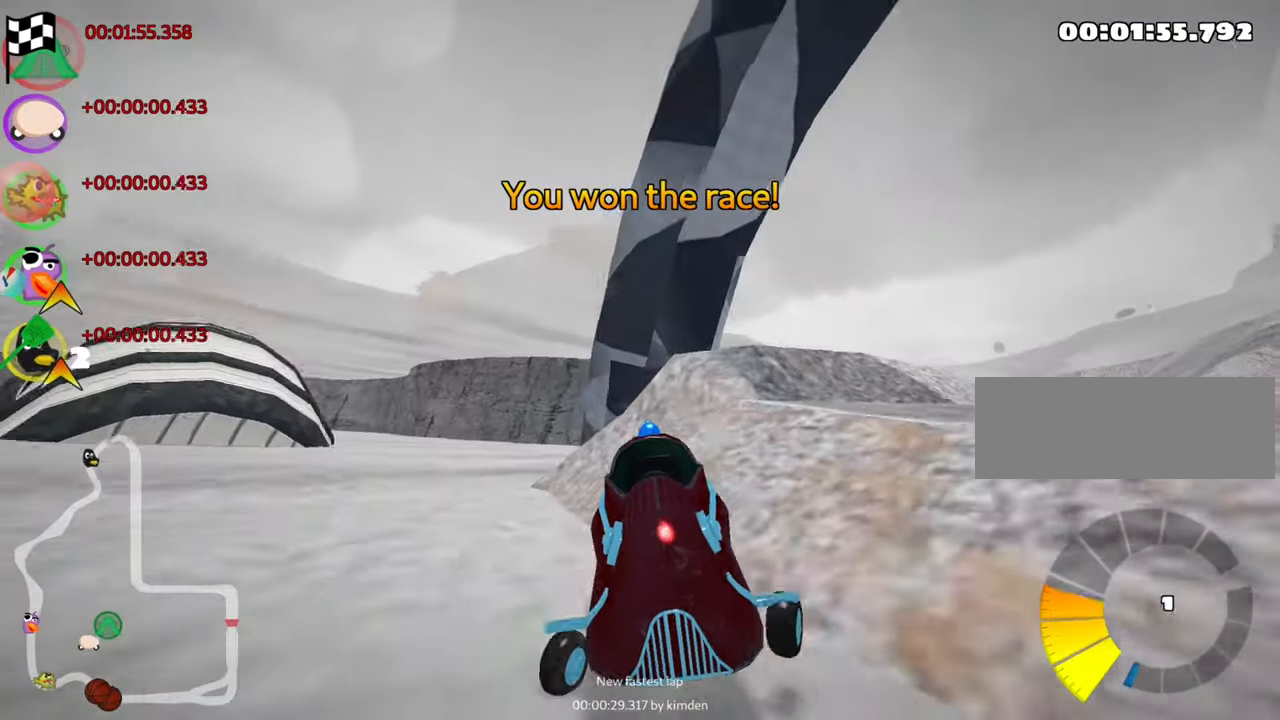
{"keys": [], "events": []}
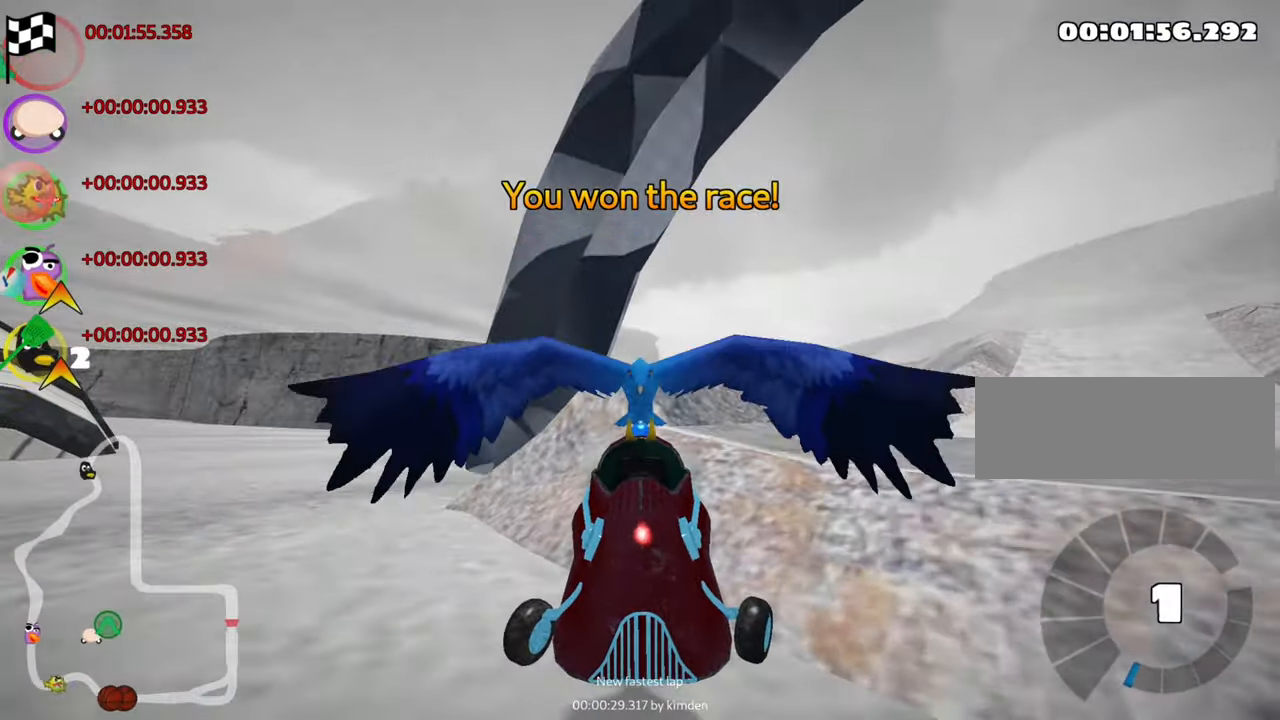
{"keys": [], "events": []}
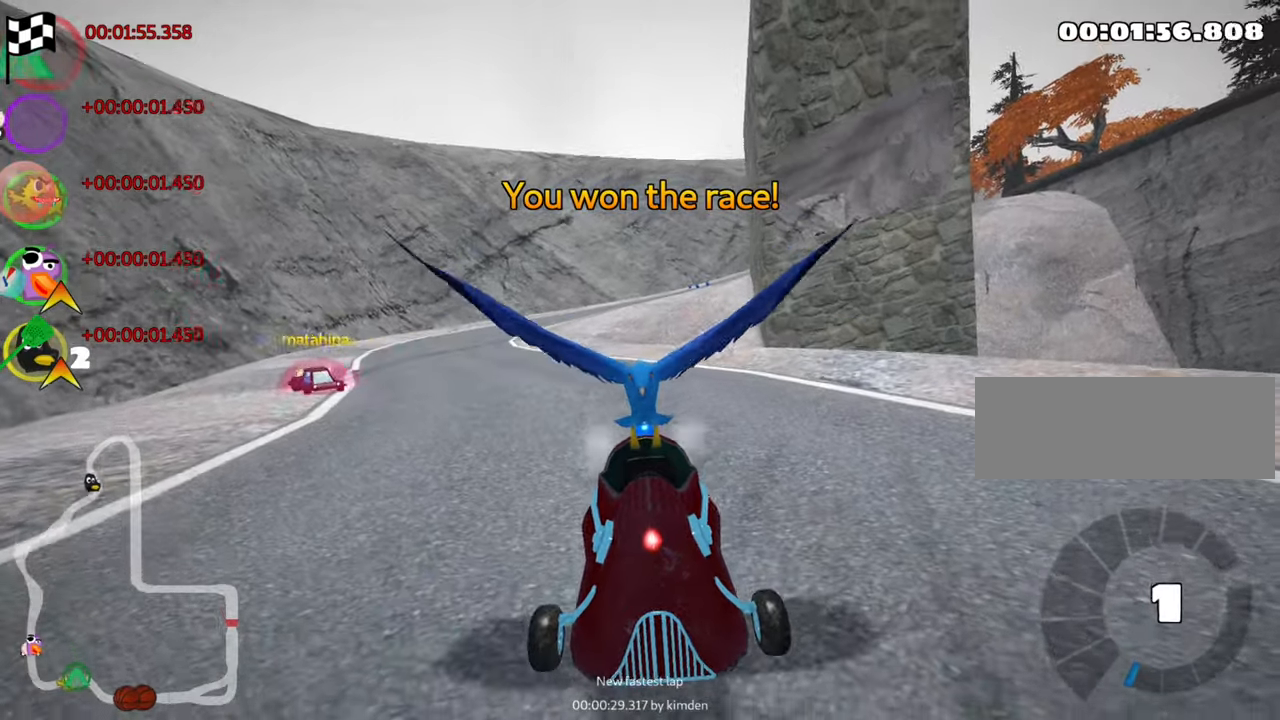
{"keys": [], "events": []}
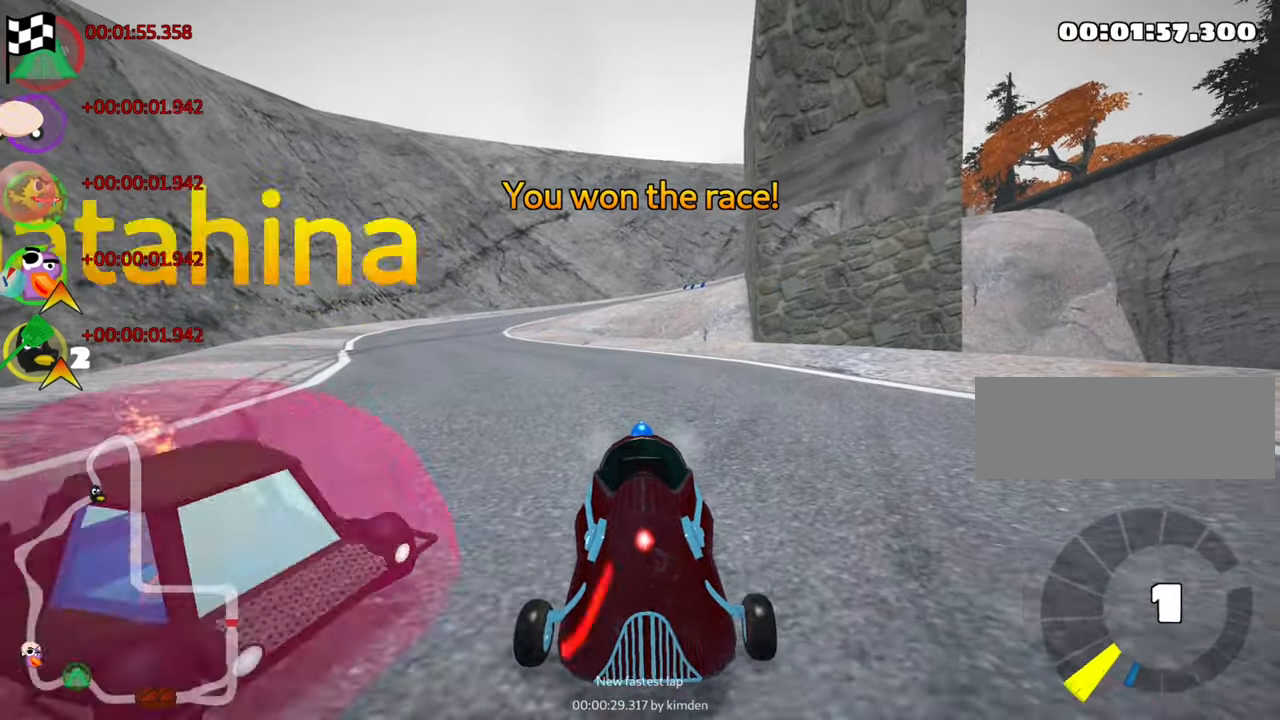
{"keys": [], "events": []}
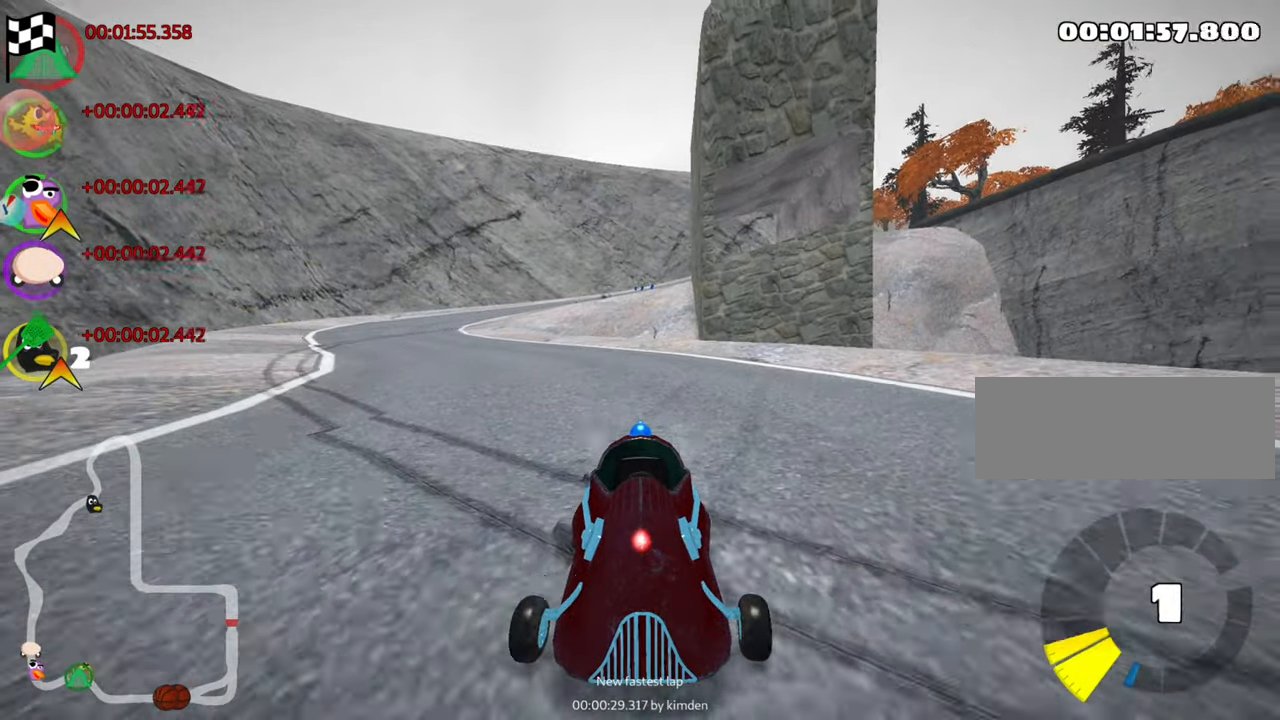
{"keys": ["left"], "events": [[450, "left", "down"]]}
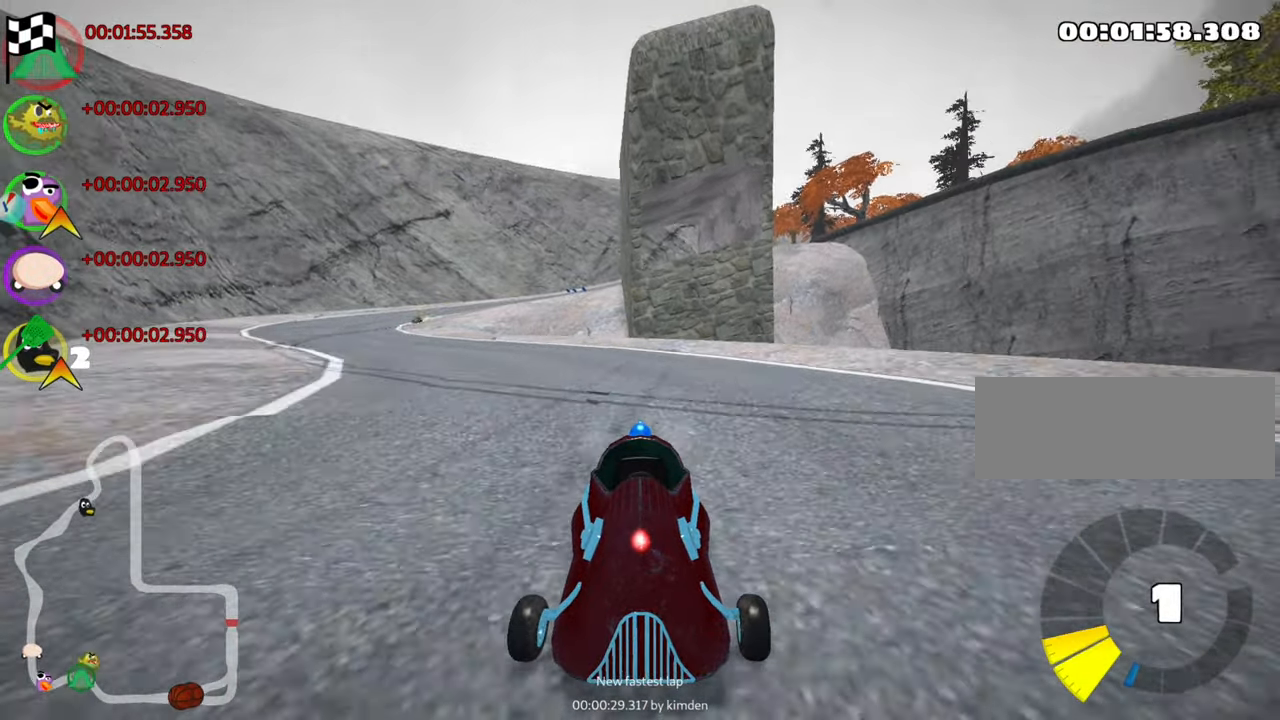
{"keys": [], "events": [[67, "left", "up"]]}
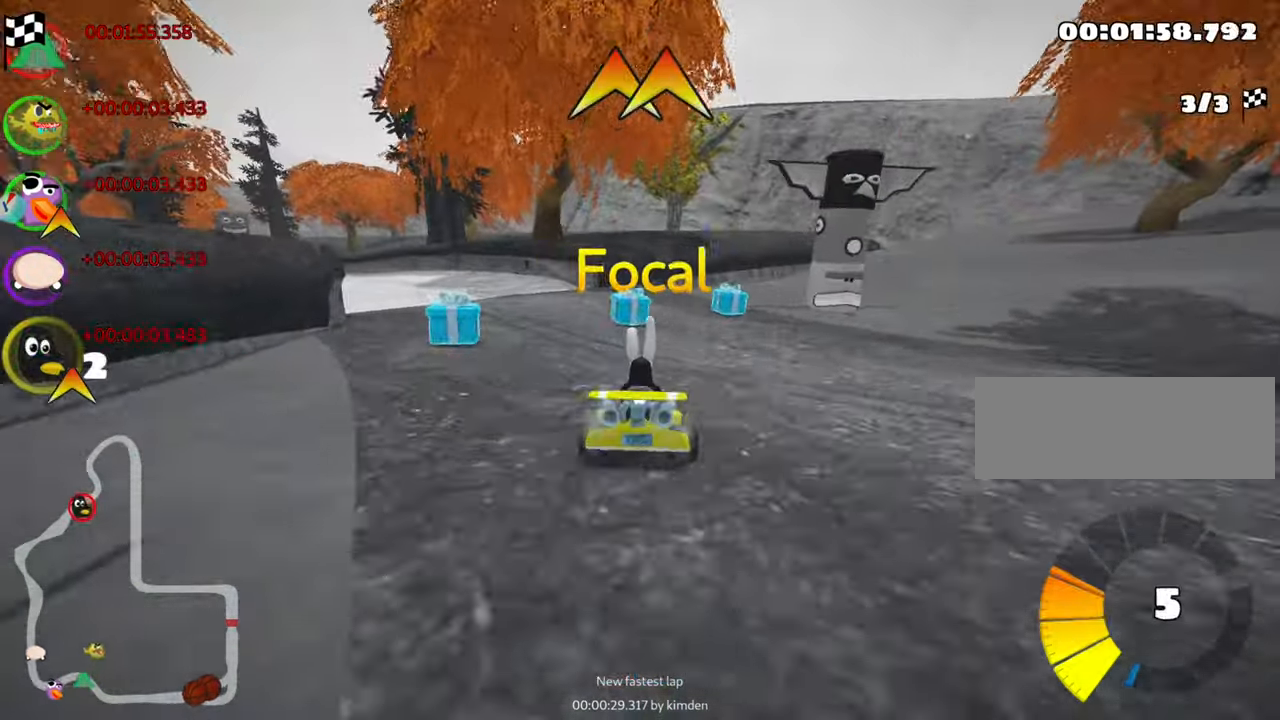
{"keys": [], "events": []}
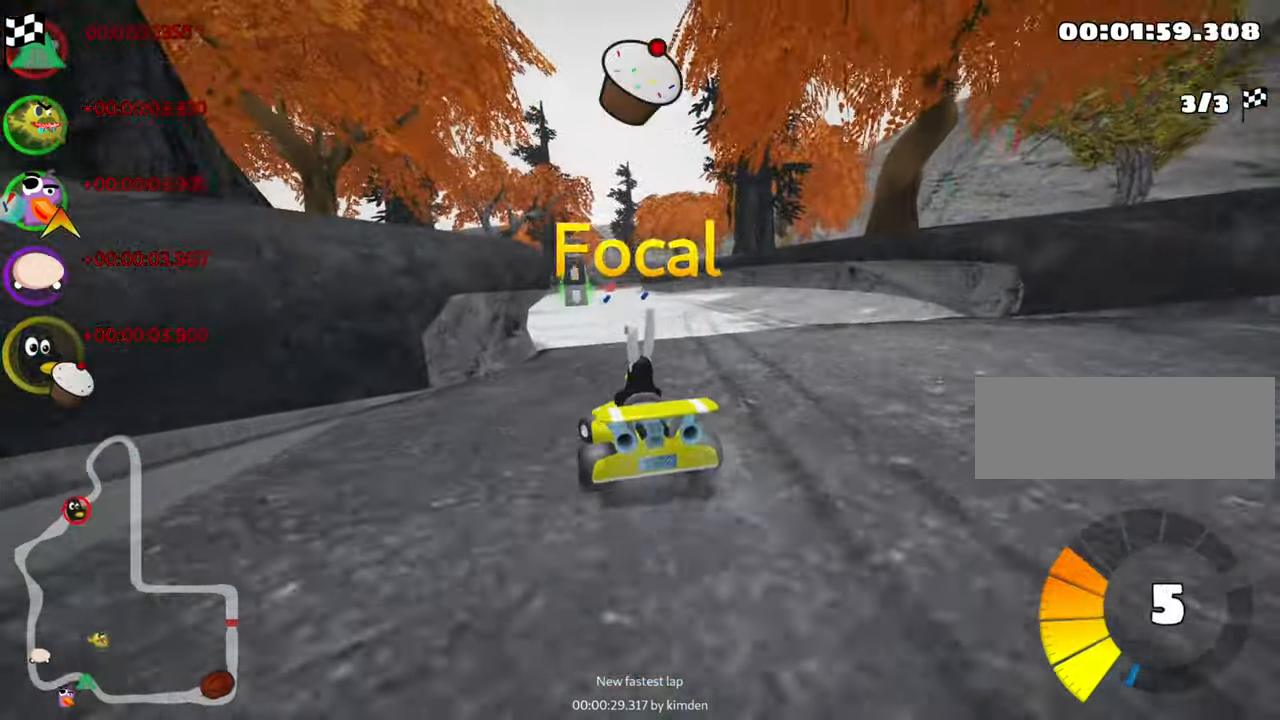
{"keys": [], "events": []}
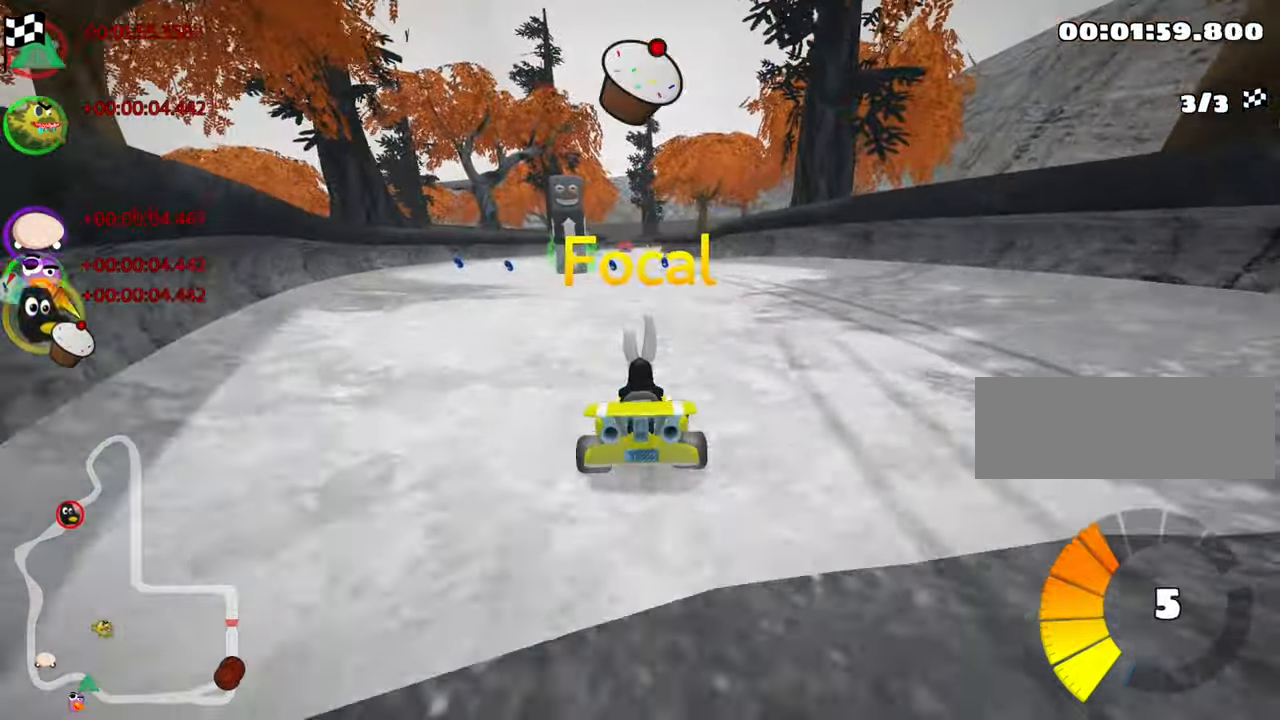
{"keys": [], "events": [[333, "right", "down"], [450, "right", "up"]]}
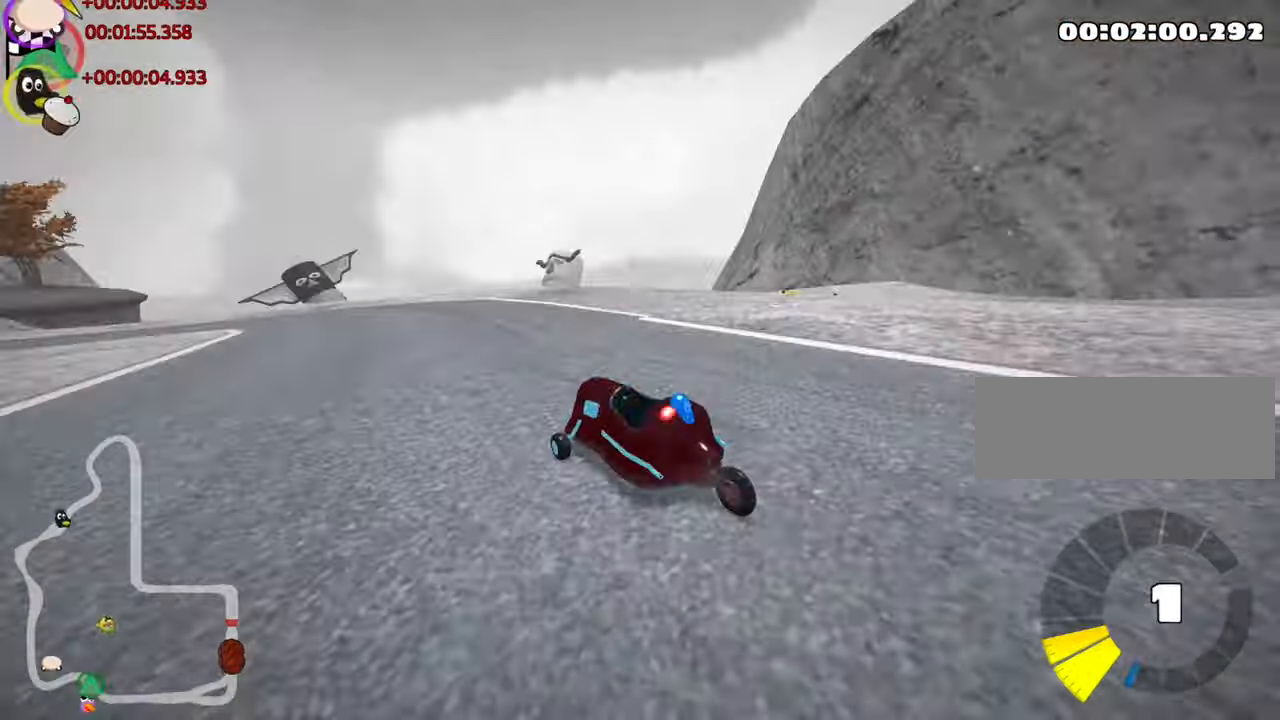
{"keys": [], "events": []}
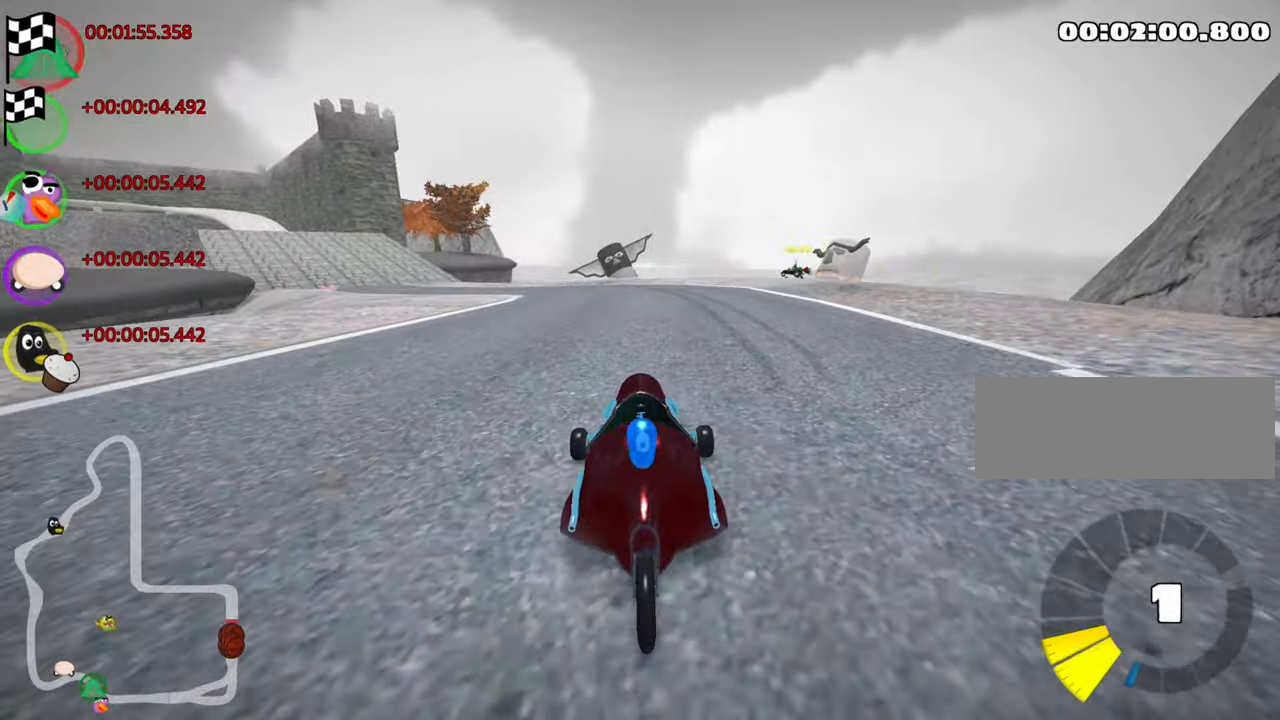
{"keys": [], "events": [[17, "right", "down"], [134, "right", "up"]]}
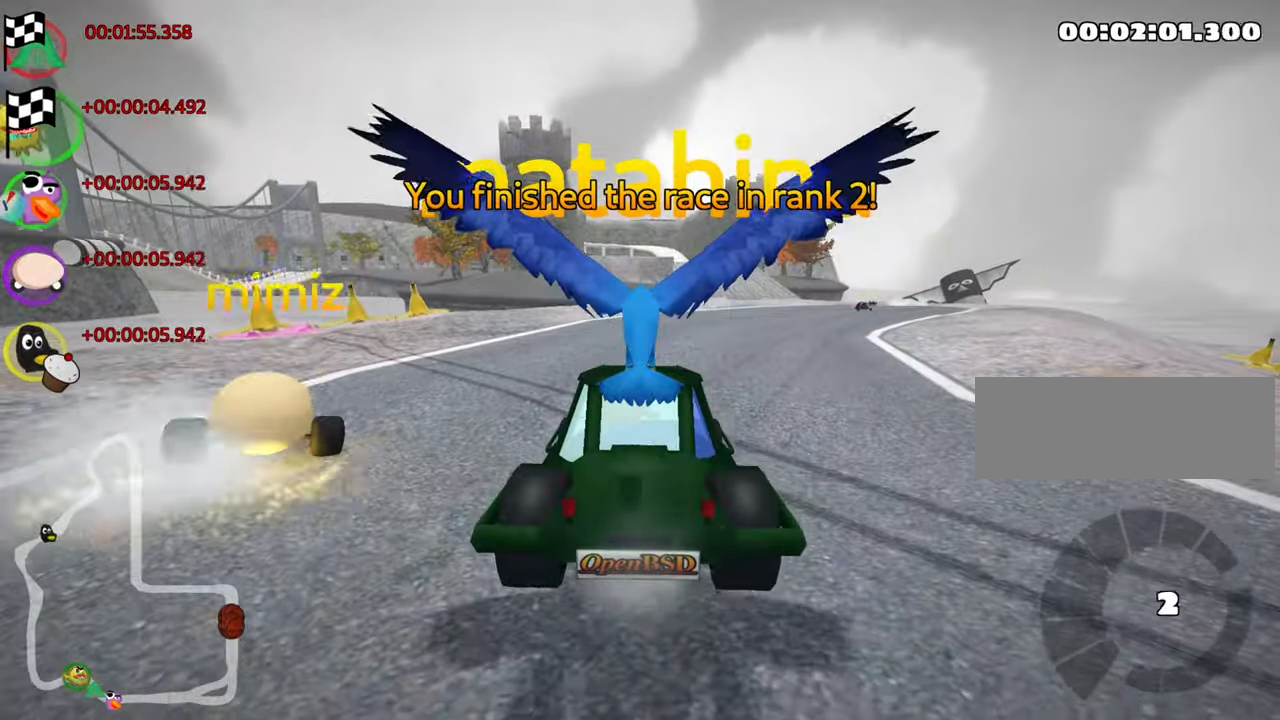
{"keys": [], "events": []}
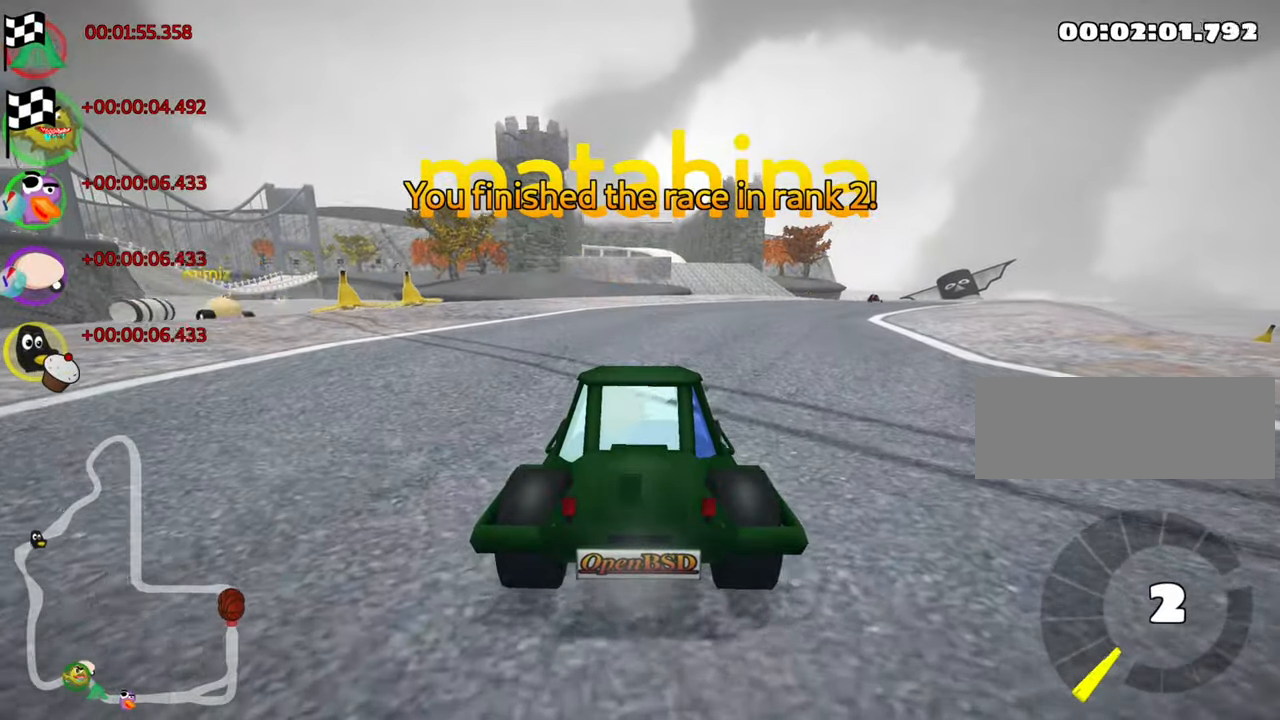
{"keys": [], "events": [[50, "right", "down"], [134, "right", "up"]]}